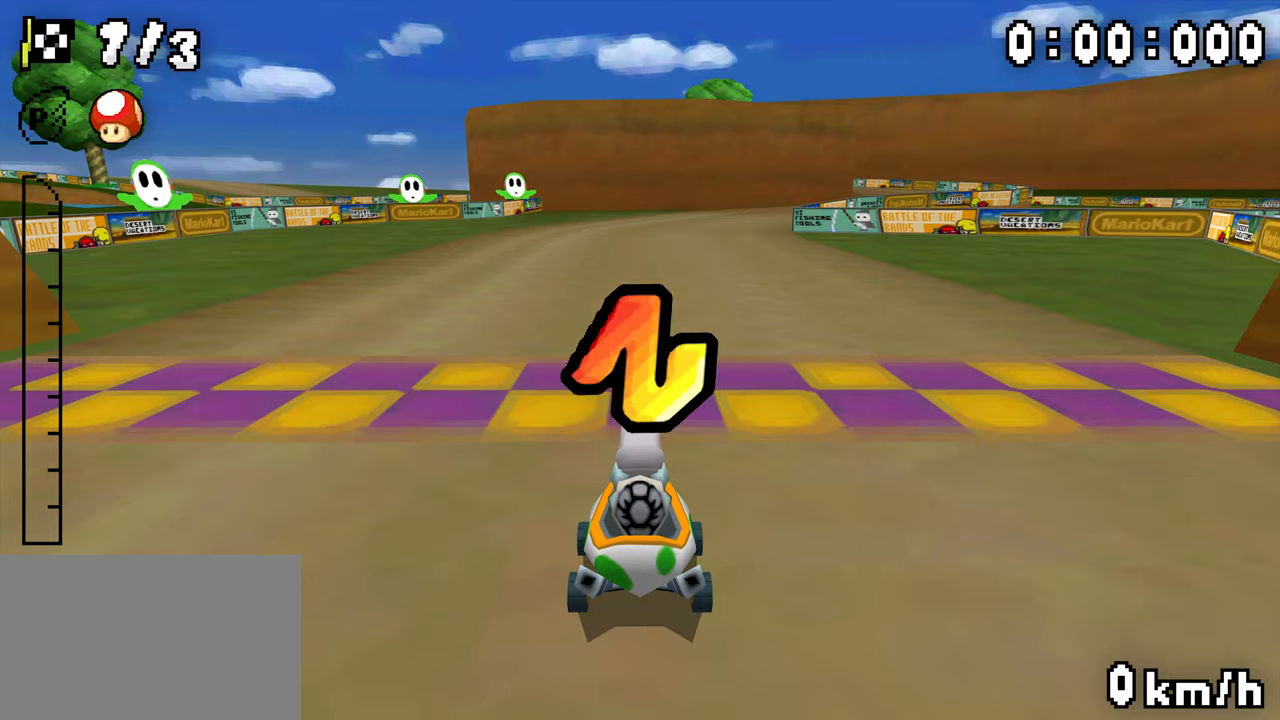
Gameplay with a controller (Nintendo layout); each line is a JSON object with the inputs held at the frame after it (dt_ms = milliseconds from this image to that frame). "events" lists button and stick changes between this image and that frame as [ms after this image, input, new state], when the widget could be followed in between. Not read: DPAD_DOWN L3 R3.
{"dt_ms": 500, "buttons": ["A", "DPAD_LEFT"], "events": [[284, "DPAD_RIGHT", "down"], [384, "A", "down"], [384, "DPAD_RIGHT", "up"], [400, "DPAD_LEFT", "down"]]}
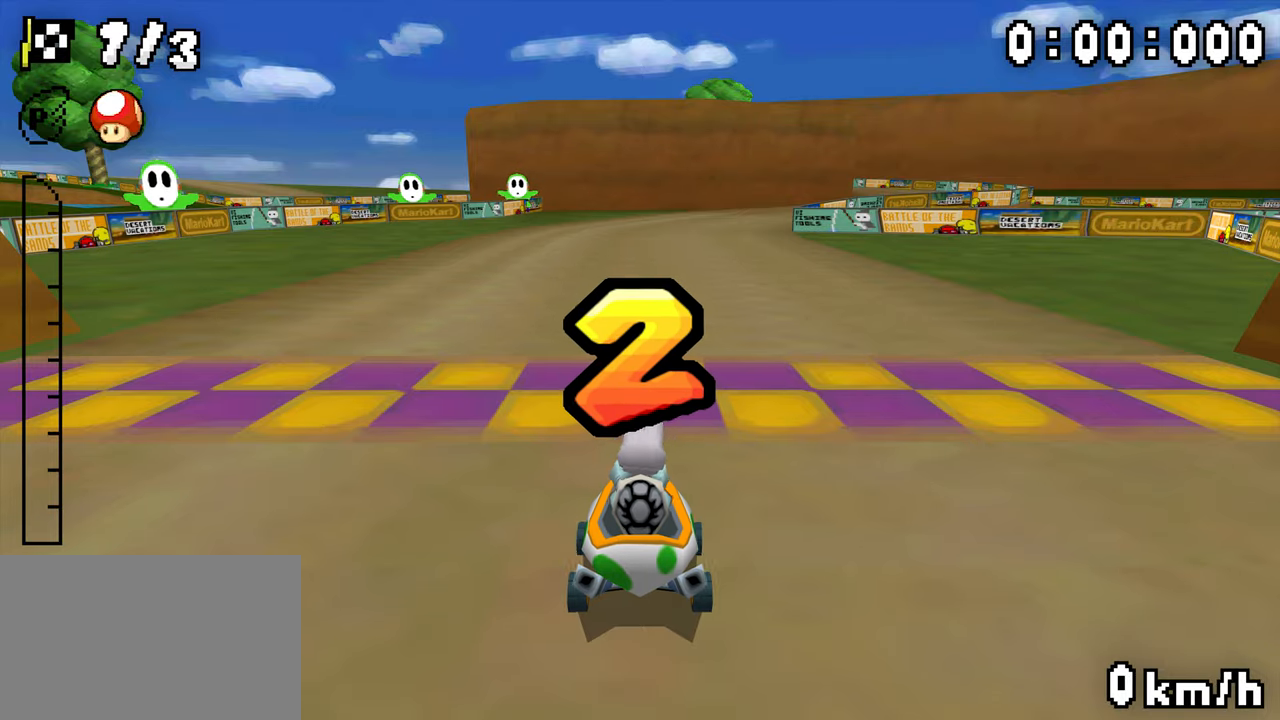
{"dt_ms": 500, "buttons": ["A"], "events": [[34, "DPAD_LEFT", "up"], [100, "DPAD_RIGHT", "down"], [200, "DPAD_RIGHT", "up"], [217, "DPAD_LEFT", "down"], [350, "DPAD_LEFT", "up"]]}
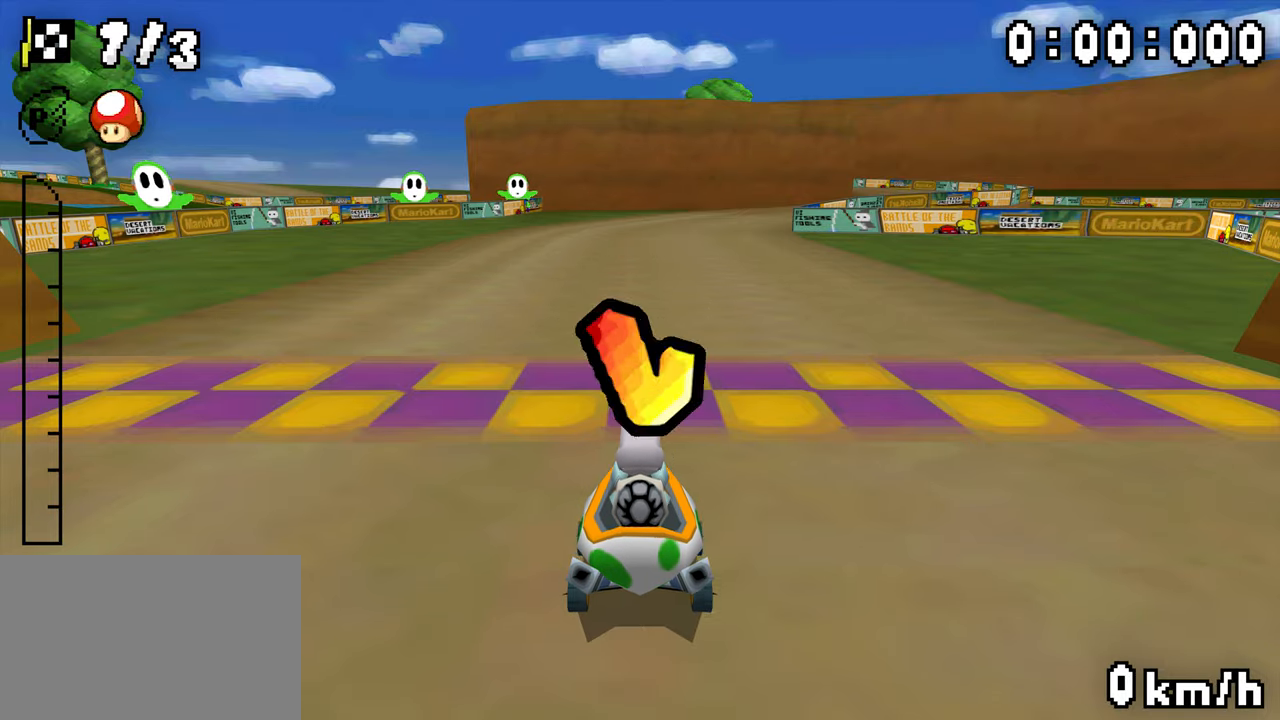
{"dt_ms": 500, "buttons": ["A"], "events": []}
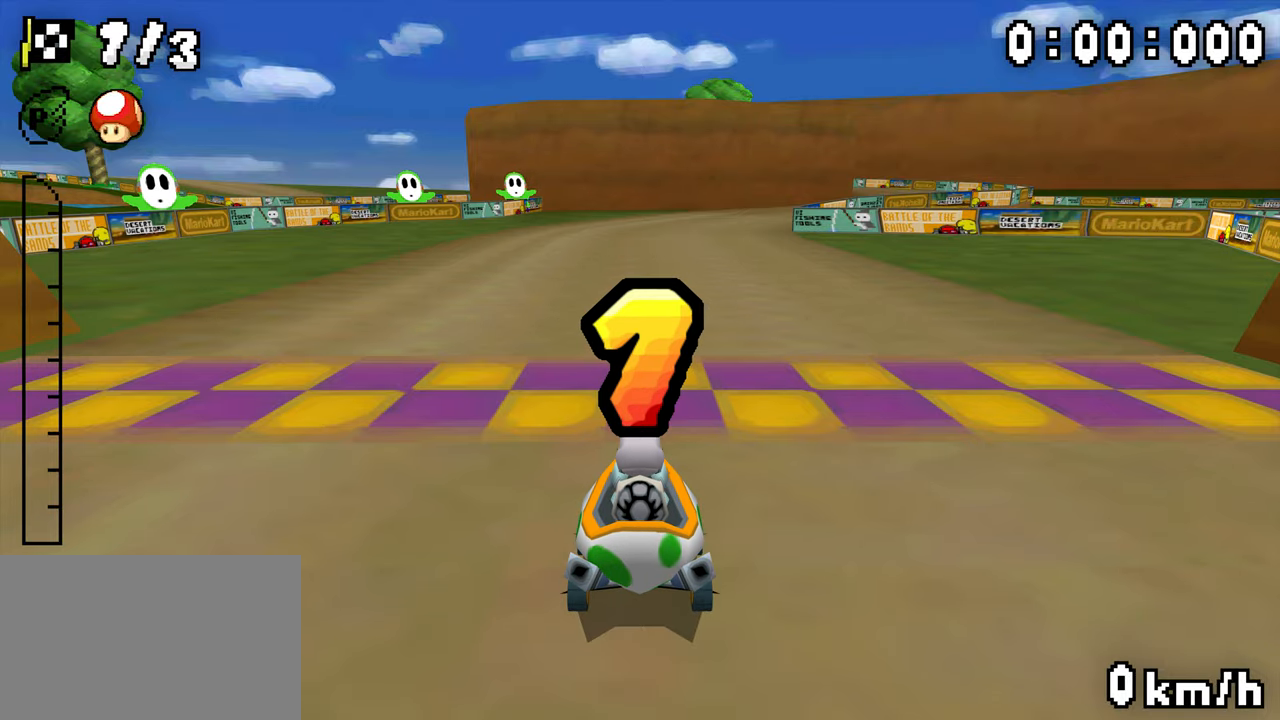
{"dt_ms": 500, "buttons": ["A"], "events": []}
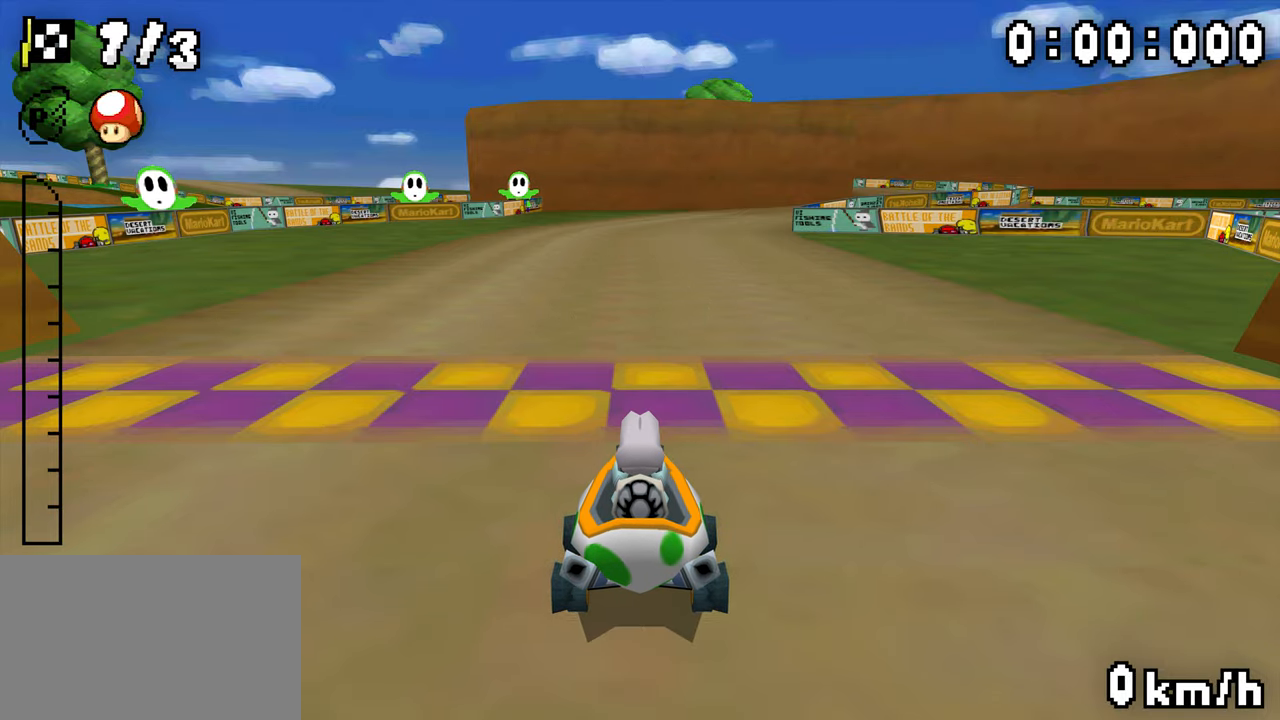
{"dt_ms": 500, "buttons": ["A", "R1", "DPAD_RIGHT"], "events": [[384, "R1", "down"], [450, "DPAD_RIGHT", "down"]]}
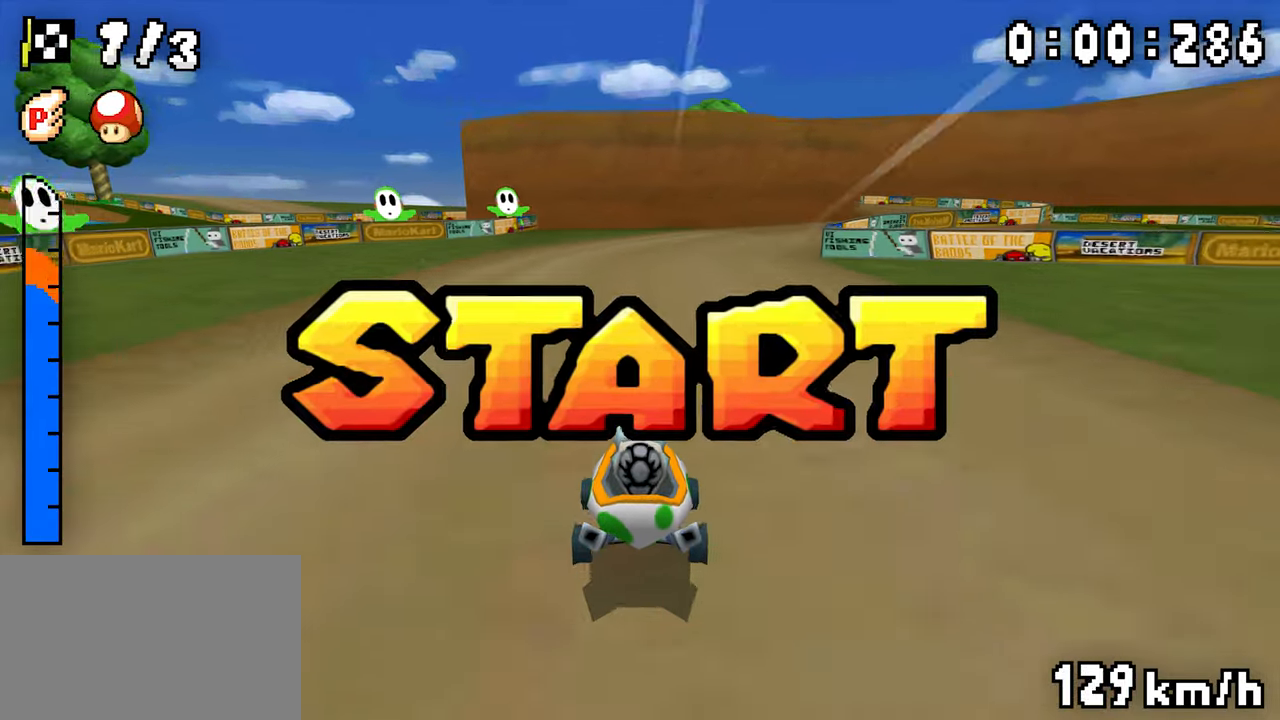
{"dt_ms": 500, "buttons": ["A", "R1"], "events": [[34, "R1", "up"], [67, "DPAD_RIGHT", "up"], [384, "R1", "down"]]}
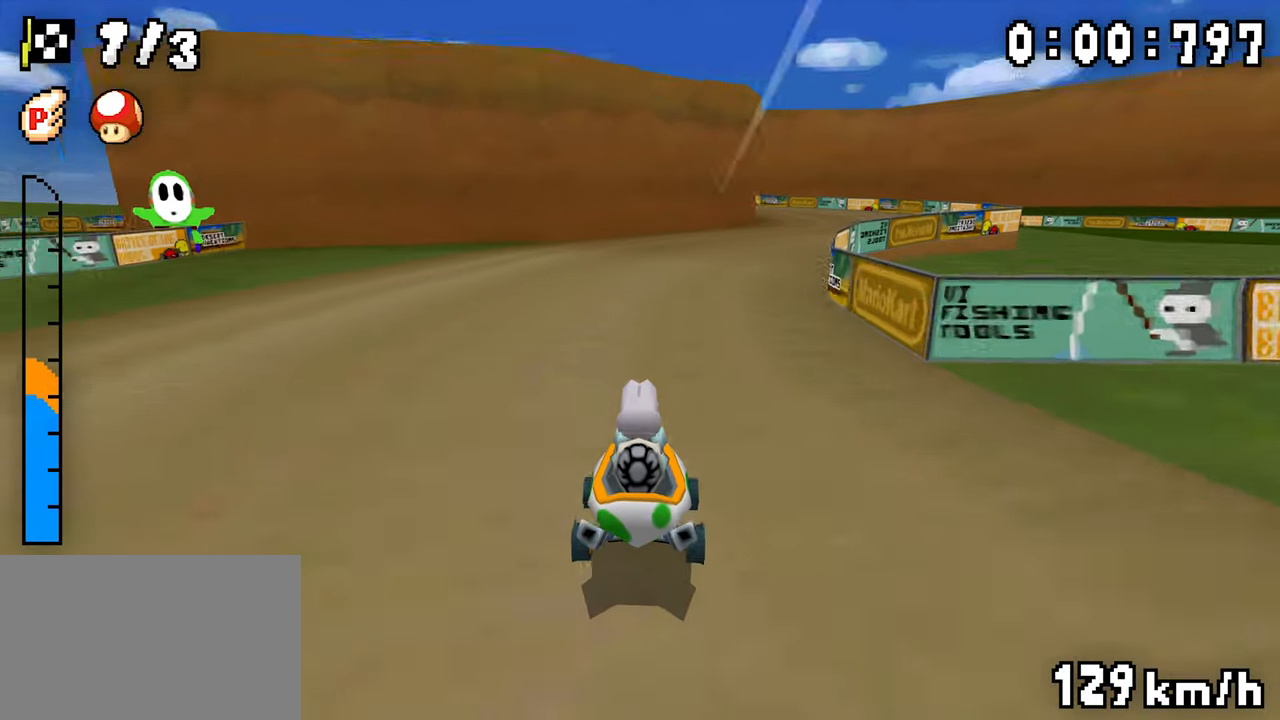
{"dt_ms": 500, "buttons": ["A", "R1", "DPAD_LEFT"], "events": [[50, "DPAD_LEFT", "down"], [150, "DPAD_LEFT", "up"], [167, "DPAD_RIGHT", "down"], [384, "DPAD_RIGHT", "up"], [417, "DPAD_LEFT", "down"]]}
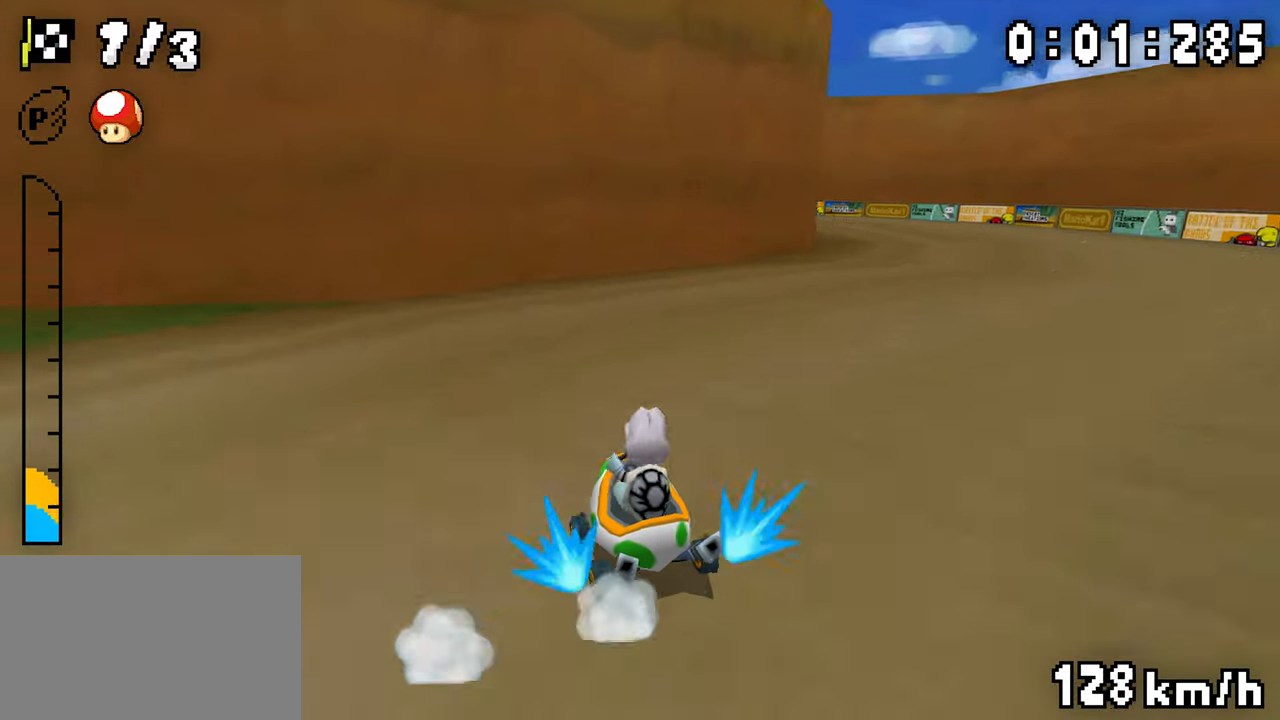
{"dt_ms": 500, "buttons": ["A", "R1", "DPAD_LEFT"], "events": [[100, "DPAD_LEFT", "up"], [117, "DPAD_RIGHT", "down"], [384, "DPAD_RIGHT", "up"], [400, "DPAD_LEFT", "down"], [434, "R1", "up"], [467, "R1", "down"]]}
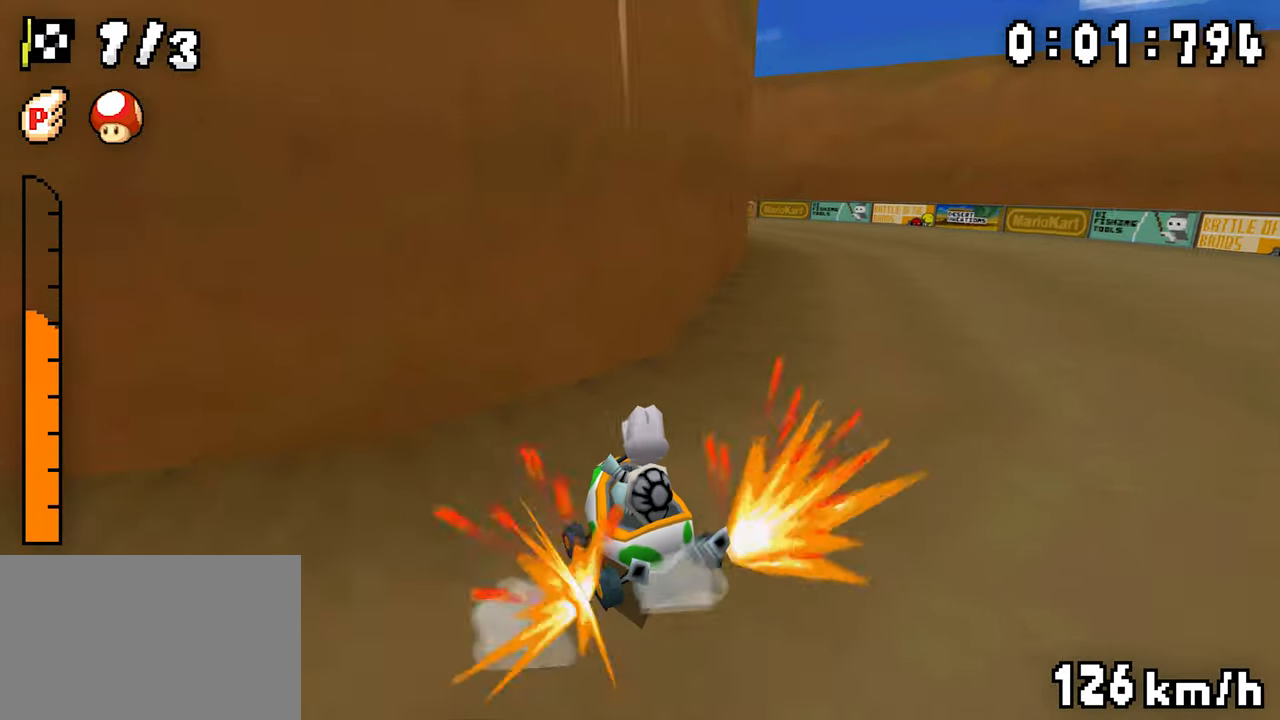
{"dt_ms": 500, "buttons": ["A", "R1", "DPAD_LEFT"], "events": [[267, "DPAD_LEFT", "up"], [284, "DPAD_RIGHT", "down"], [434, "DPAD_RIGHT", "up"], [450, "DPAD_LEFT", "down"]]}
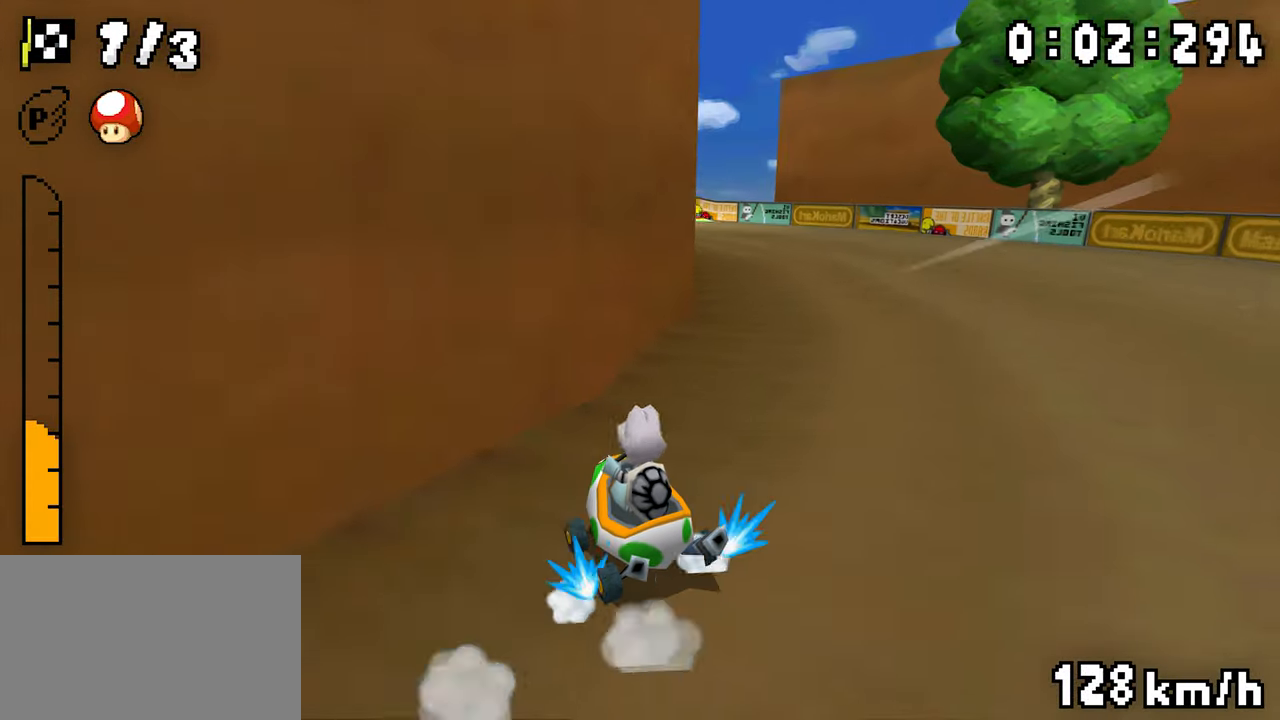
{"dt_ms": 500, "buttons": ["A", "R1", "DPAD_RIGHT"], "events": [[384, "DPAD_LEFT", "up"], [400, "DPAD_RIGHT", "down"]]}
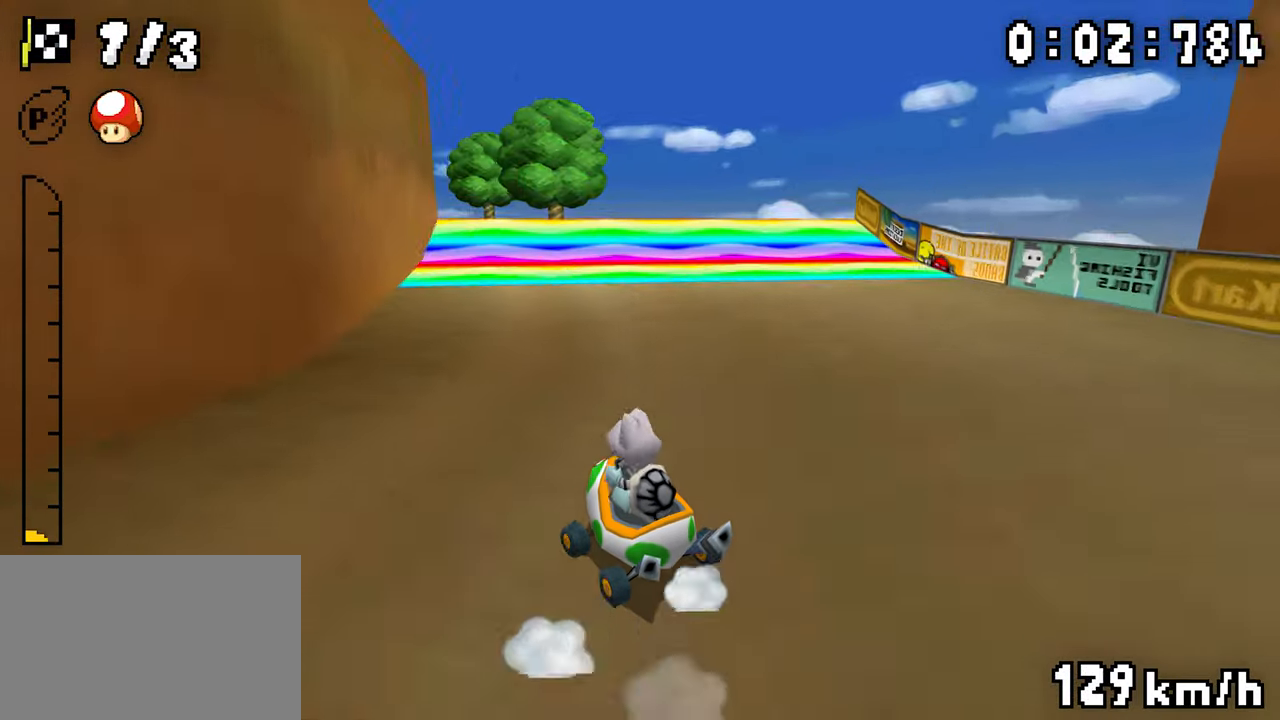
{"dt_ms": 500, "buttons": ["A", "R1"], "events": [[67, "DPAD_RIGHT", "up"], [84, "DPAD_LEFT", "down"], [184, "DPAD_LEFT", "up"]]}
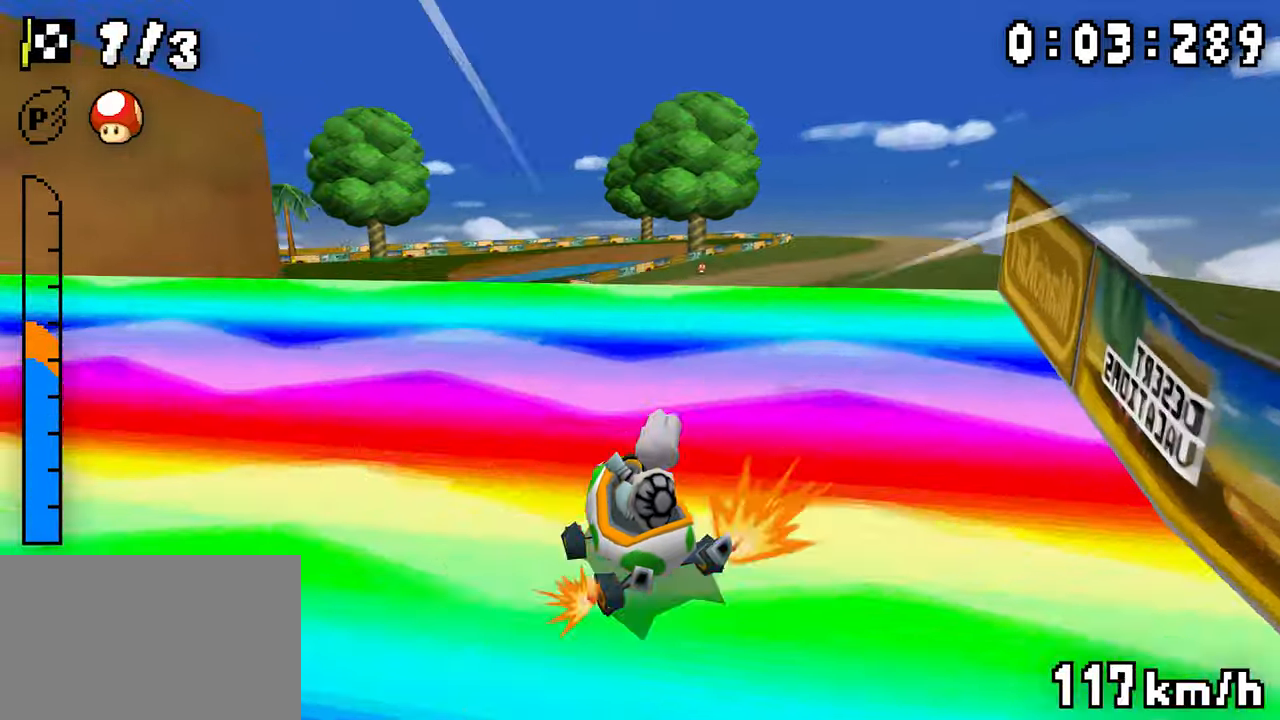
{"dt_ms": 1000, "buttons": ["A", "DPAD_RIGHT"], "events": [[116, "DPAD_LEFT", "down"], [166, "DPAD_LEFT", "up"], [916, "DPAD_RIGHT", "down"], [916, "R1", "up"]]}
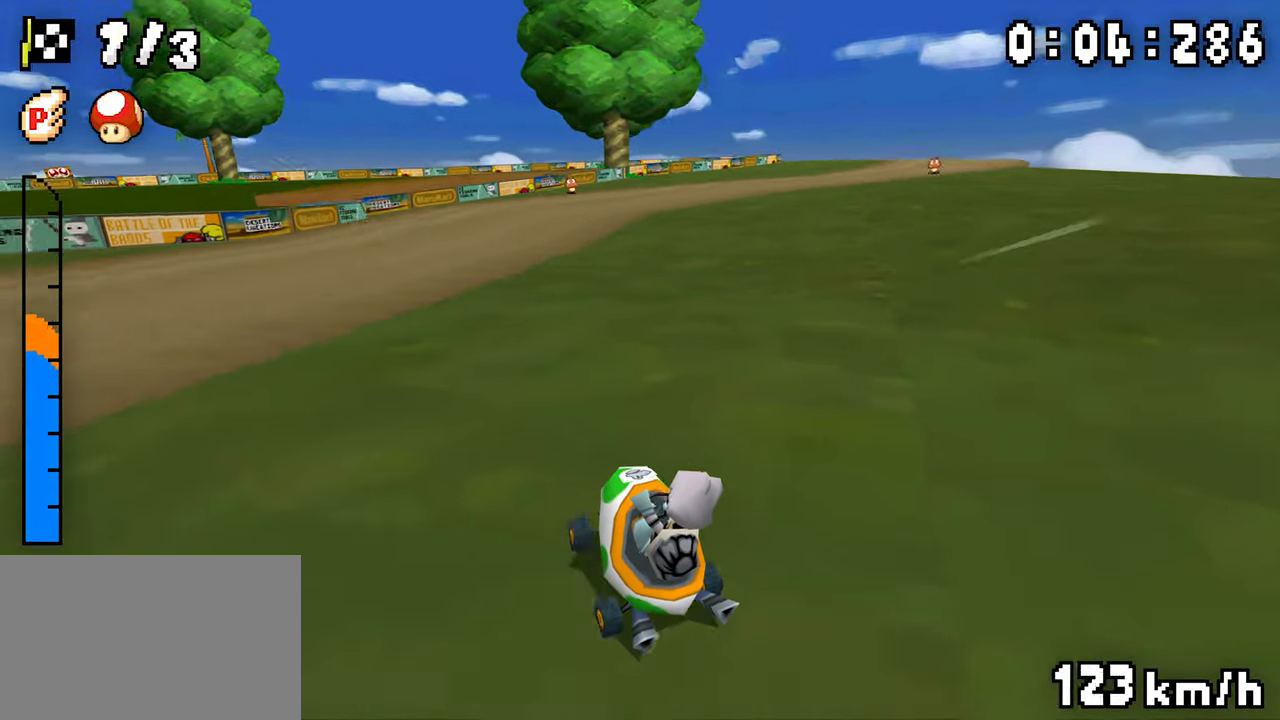
{"dt_ms": 500, "buttons": ["A", "R1", "DPAD_RIGHT"], "events": [[66, "R1", "down"], [300, "DPAD_RIGHT", "up"], [333, "DPAD_LEFT", "down"], [483, "DPAD_LEFT", "up"], [500, "DPAD_RIGHT", "down"]]}
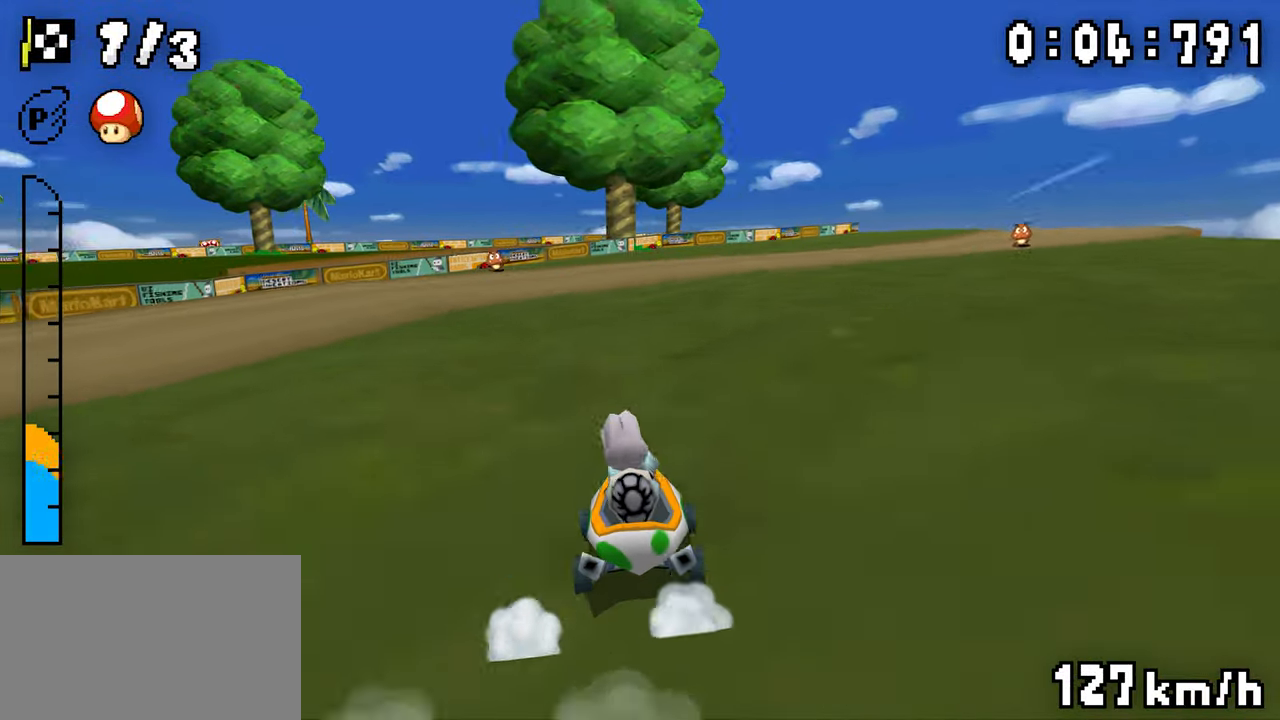
{"dt_ms": 500, "buttons": ["A", "R1"], "events": [[150, "DPAD_RIGHT", "up"], [183, "DPAD_LEFT", "down"], [333, "DPAD_LEFT", "up"], [383, "DPAD_RIGHT", "down"], [383, "R1", "up"], [483, "DPAD_RIGHT", "up"], [500, "R1", "down"]]}
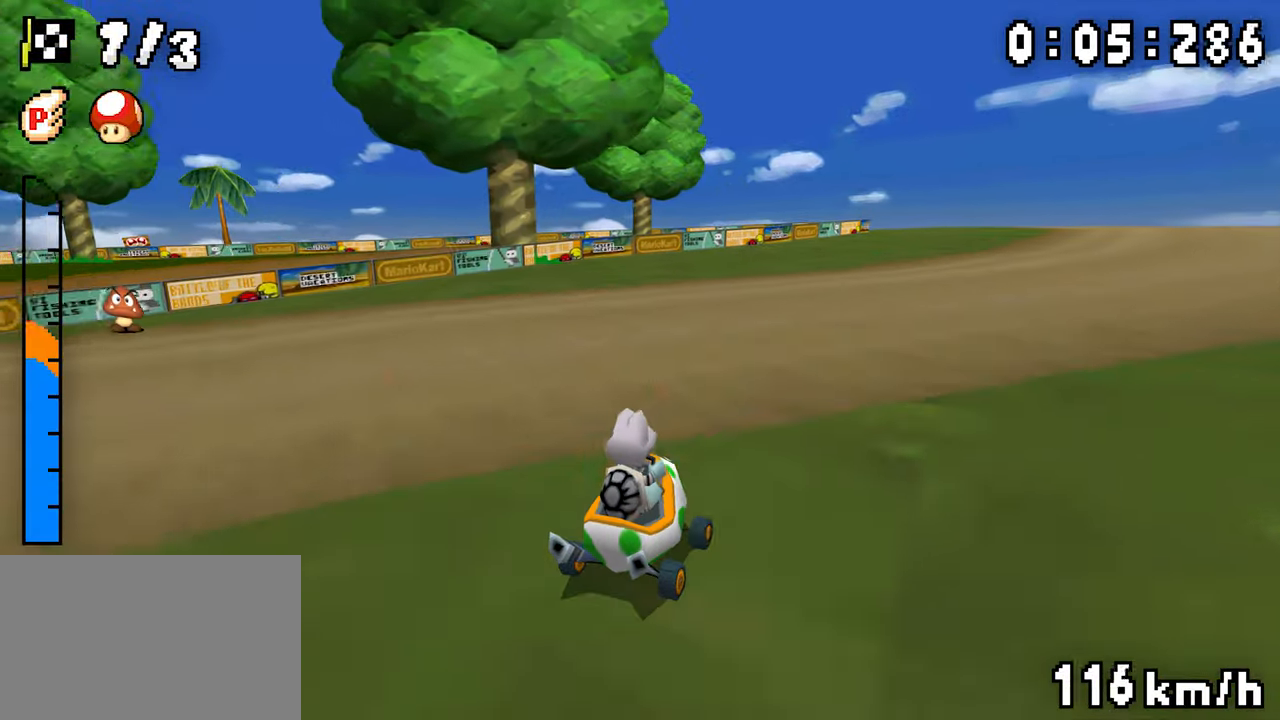
{"dt_ms": 500, "buttons": ["A", "R1", "DPAD_LEFT"], "events": [[133, "DPAD_LEFT", "down"], [300, "DPAD_LEFT", "up"], [316, "DPAD_RIGHT", "down"], [466, "DPAD_RIGHT", "up"], [500, "DPAD_LEFT", "down"]]}
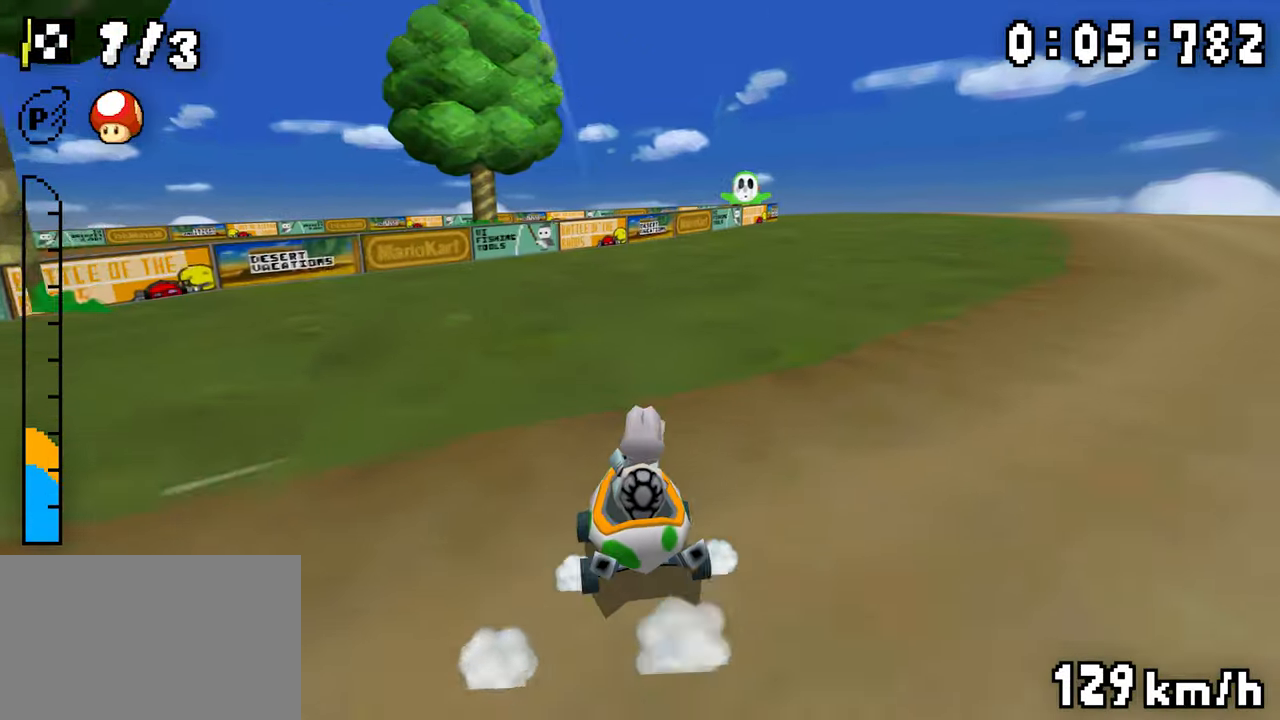
{"dt_ms": 500, "buttons": ["A", "R1"], "events": [[150, "DPAD_LEFT", "up"], [183, "DPAD_RIGHT", "down"], [333, "DPAD_RIGHT", "up"], [350, "DPAD_LEFT", "down"], [366, "R1", "up"], [400, "DPAD_LEFT", "up"], [433, "R1", "down"]]}
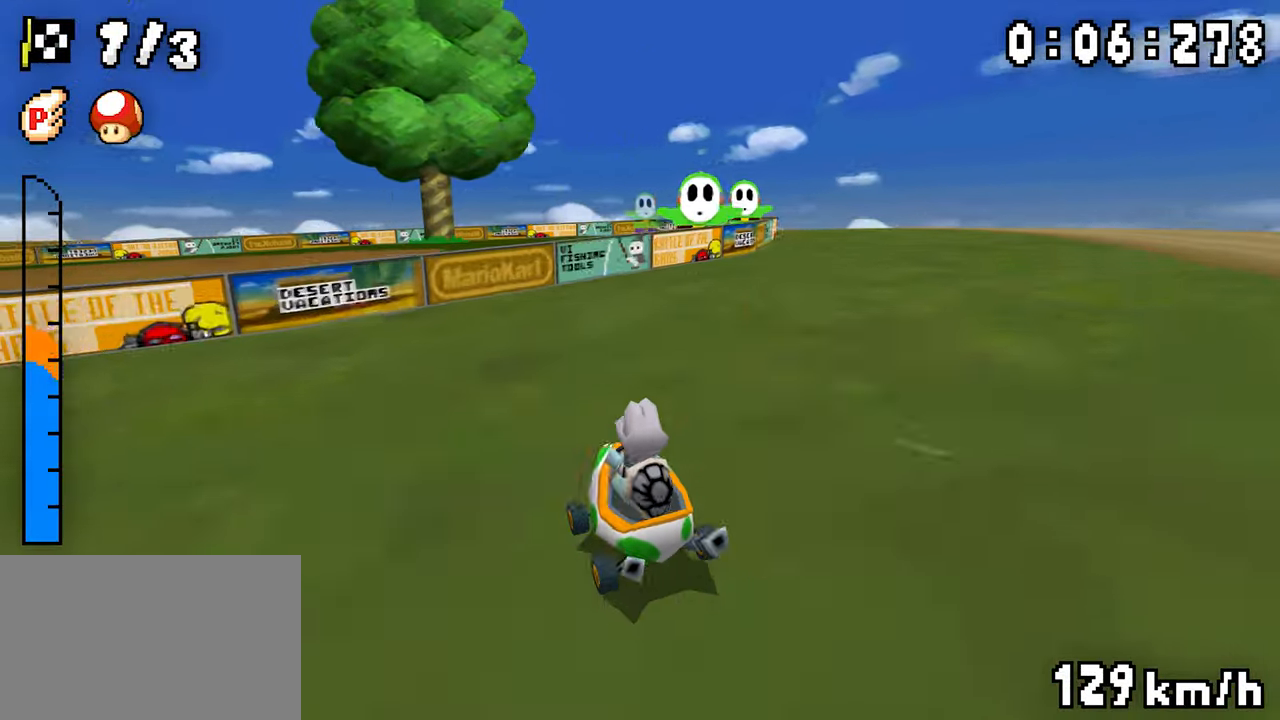
{"dt_ms": 500, "buttons": ["A", "R1", "DPAD_LEFT"], "events": [[83, "DPAD_LEFT", "down"], [183, "DPAD_LEFT", "up"], [200, "DPAD_RIGHT", "down"], [366, "DPAD_RIGHT", "up"], [383, "DPAD_LEFT", "down"]]}
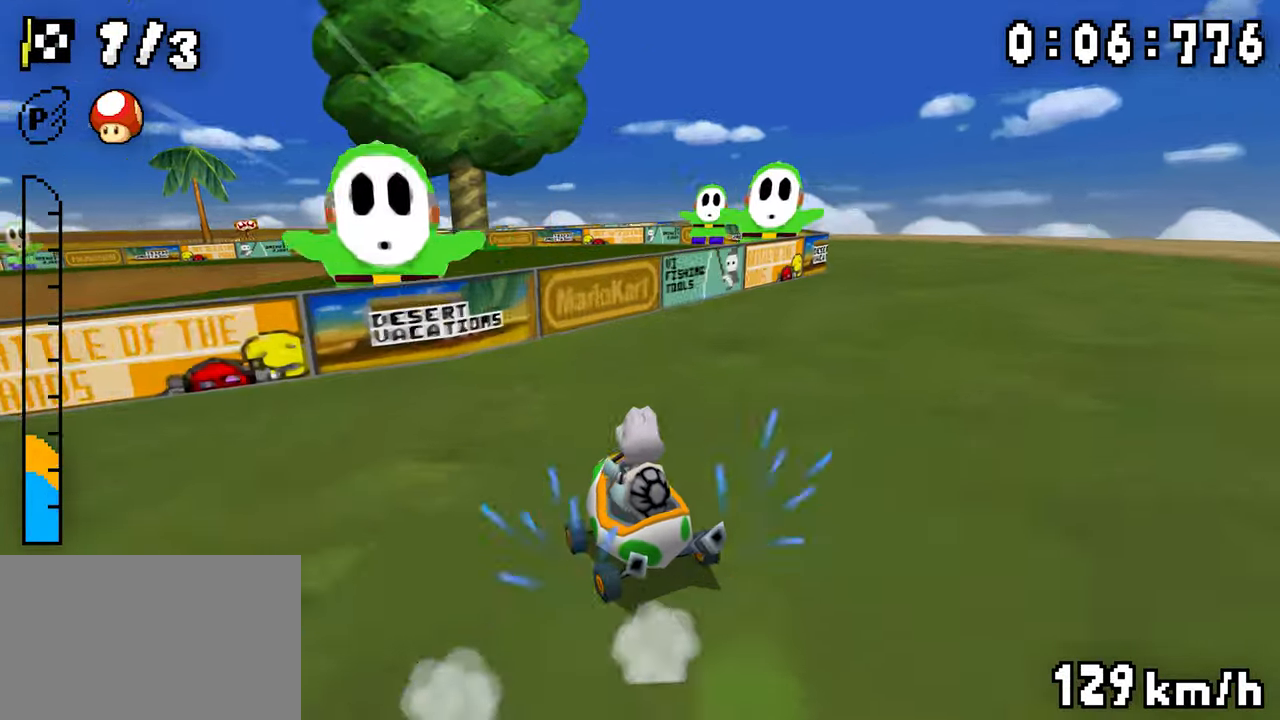
{"dt_ms": 500, "buttons": ["A", "R1", "DPAD_LEFT"], "events": [[66, "DPAD_LEFT", "up"], [83, "DPAD_RIGHT", "down"], [283, "DPAD_RIGHT", "up"], [300, "DPAD_LEFT", "down"], [333, "R1", "up"], [383, "R1", "down"]]}
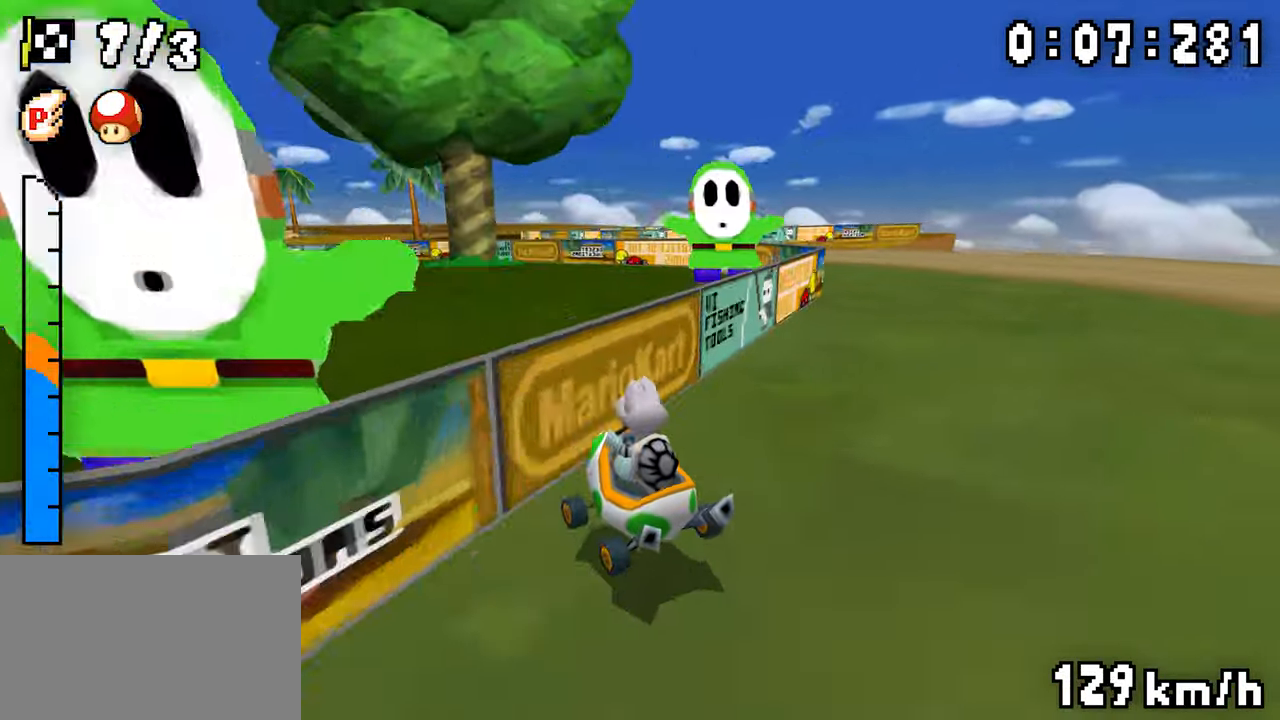
{"dt_ms": 500, "buttons": ["A", "R1", "DPAD_LEFT"], "events": [[116, "DPAD_LEFT", "up"], [150, "DPAD_RIGHT", "down"], [400, "DPAD_RIGHT", "up"], [433, "DPAD_LEFT", "down"]]}
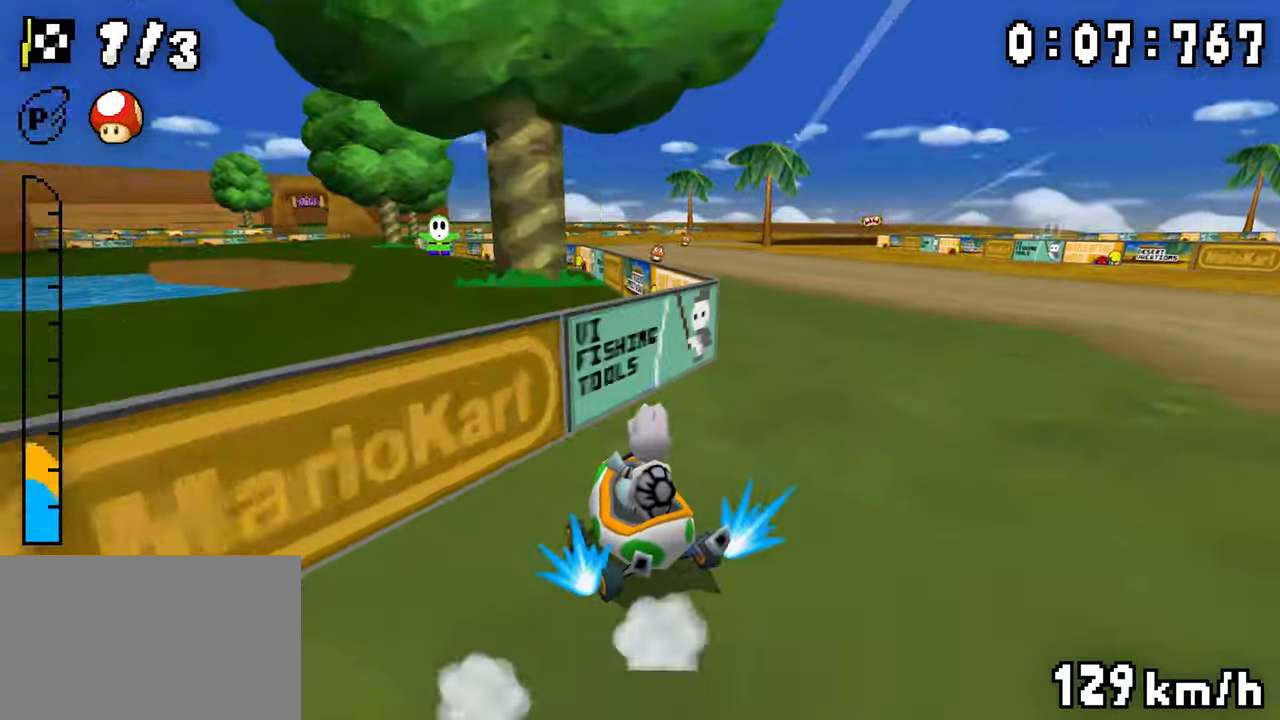
{"dt_ms": 500, "buttons": ["A", "R1", "DPAD_RIGHT"], "events": [[83, "DPAD_LEFT", "up"], [116, "DPAD_RIGHT", "down"], [250, "DPAD_RIGHT", "up"], [283, "DPAD_LEFT", "down"], [333, "DPAD_LEFT", "up"], [333, "R1", "up"], [366, "DPAD_RIGHT", "down"], [366, "R1", "down"]]}
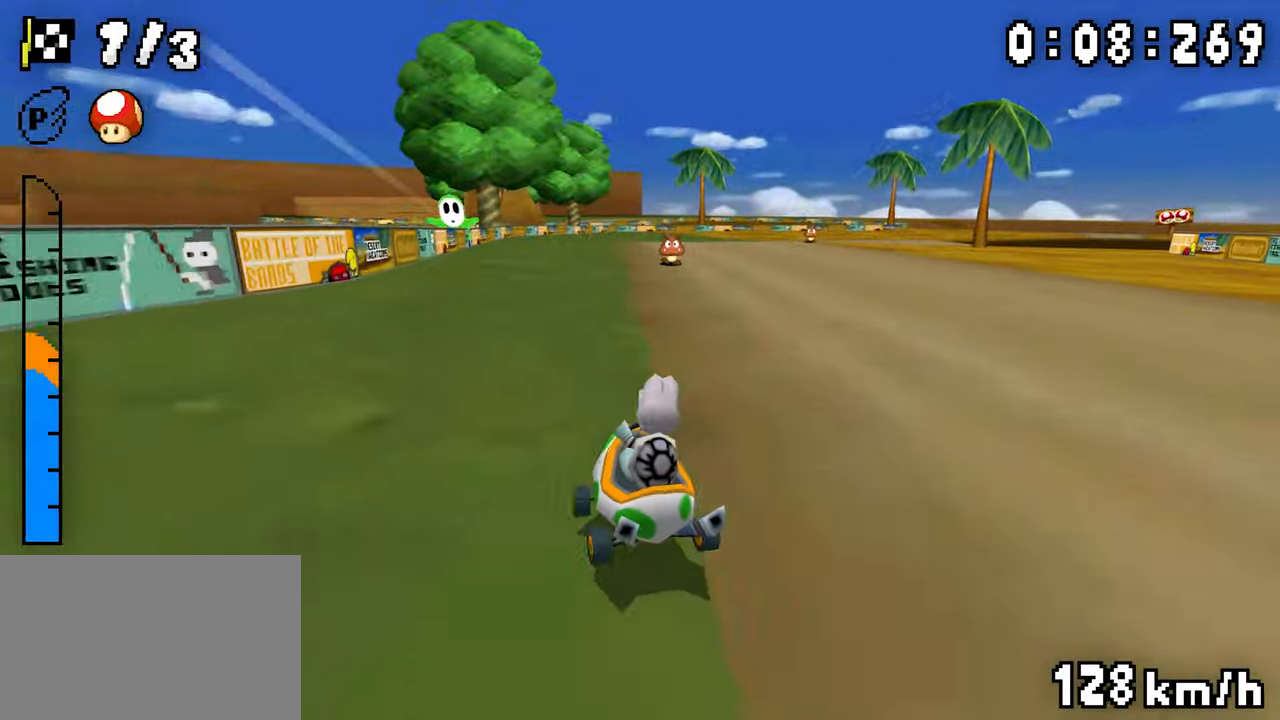
{"dt_ms": 500, "buttons": ["A", "R1"], "events": [[150, "DPAD_RIGHT", "up"], [166, "DPAD_LEFT", "down"], [333, "DPAD_LEFT", "up"], [350, "DPAD_RIGHT", "down"], [500, "DPAD_RIGHT", "up"]]}
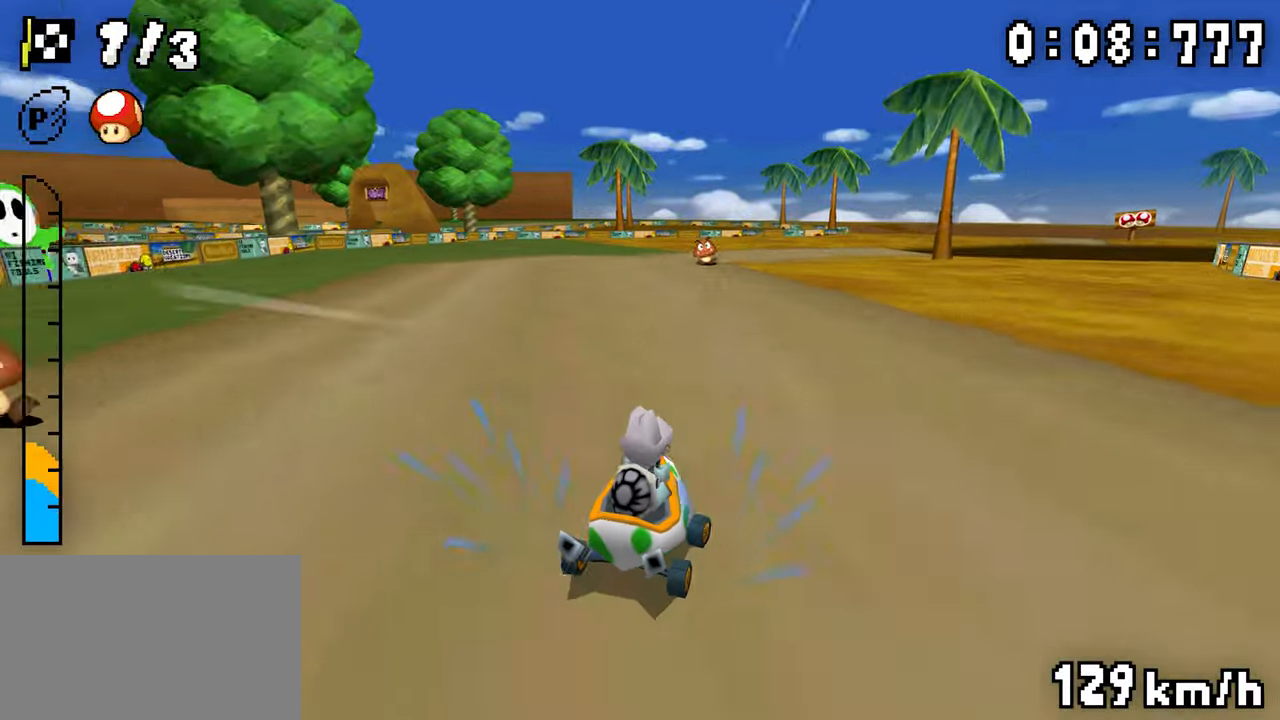
{"dt_ms": 500, "buttons": ["A", "R1"], "events": [[33, "DPAD_LEFT", "down"], [183, "DPAD_LEFT", "up"], [233, "DPAD_RIGHT", "down"], [233, "R1", "up"], [350, "DPAD_RIGHT", "up"], [366, "R1", "down"]]}
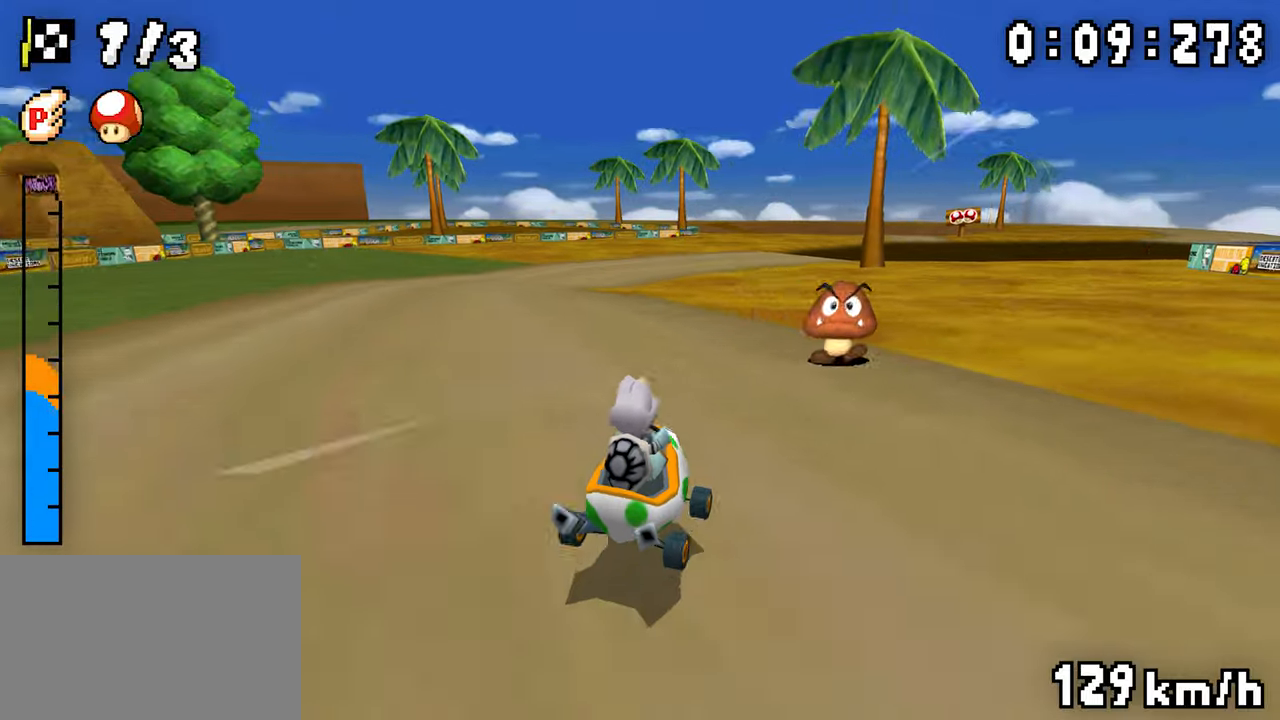
{"dt_ms": 500, "buttons": ["A", "R1", "DPAD_RIGHT"], "events": [[50, "DPAD_RIGHT", "down"], [166, "DPAD_RIGHT", "up"], [183, "DPAD_LEFT", "down"], [350, "DPAD_LEFT", "up"], [366, "DPAD_RIGHT", "down"]]}
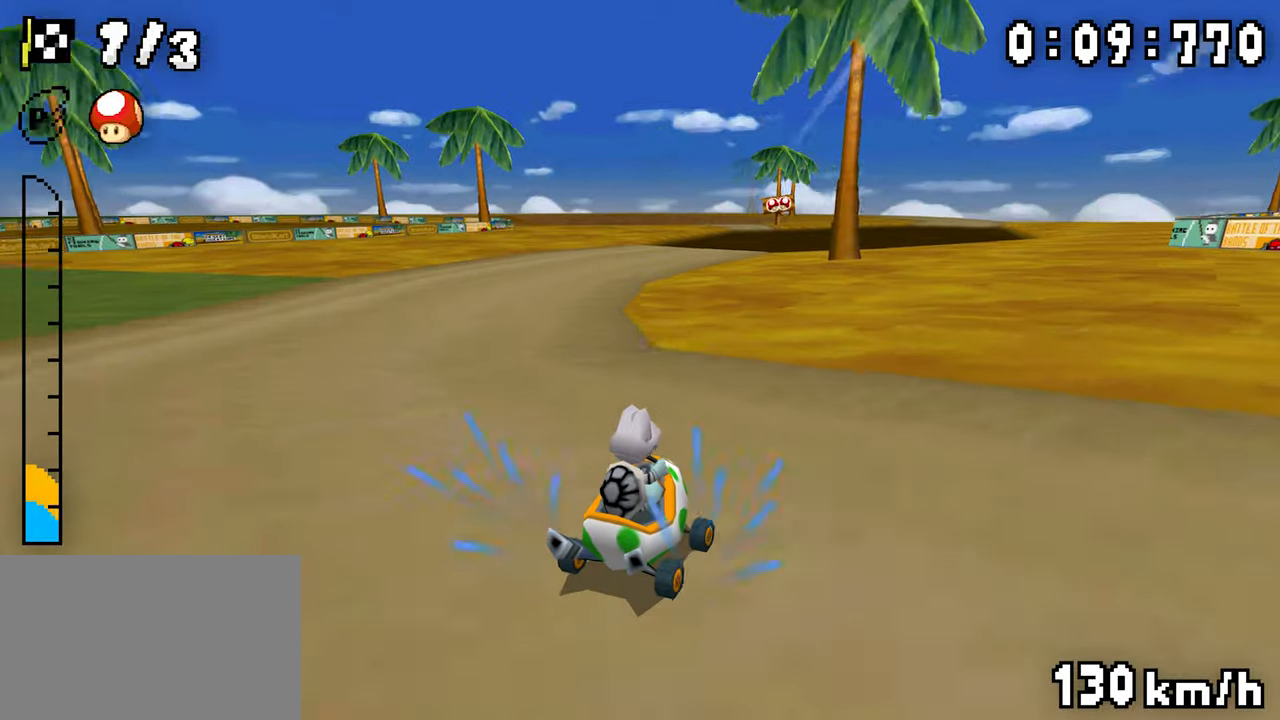
{"dt_ms": 500, "buttons": ["A", "R1", "DPAD_LEFT"], "events": [[33, "DPAD_RIGHT", "up"], [50, "DPAD_LEFT", "down"], [200, "DPAD_LEFT", "up"], [250, "DPAD_RIGHT", "down"], [250, "R1", "up"], [300, "DPAD_RIGHT", "up"], [316, "R1", "down"], [433, "DPAD_LEFT", "down"]]}
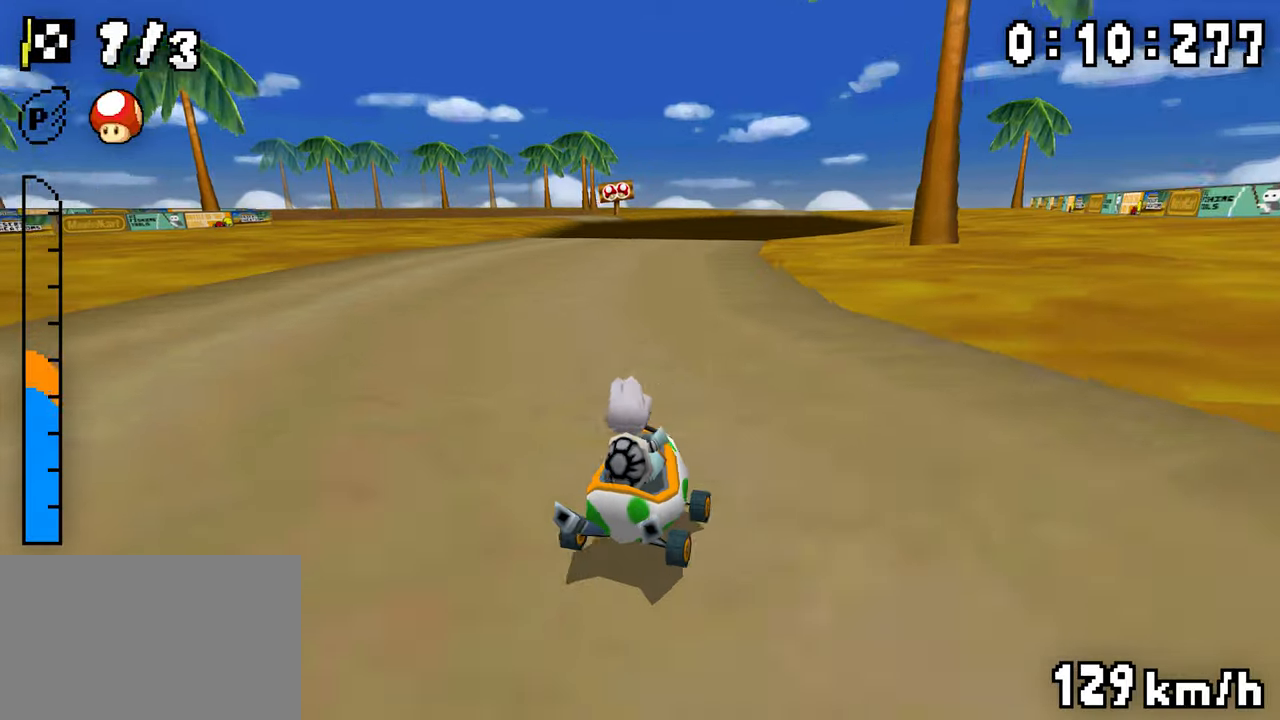
{"dt_ms": 500, "buttons": ["A", "R1", "DPAD_RIGHT"], "events": [[83, "DPAD_LEFT", "up"], [100, "DPAD_RIGHT", "down"], [283, "DPAD_LEFT", "down"], [283, "DPAD_RIGHT", "up"], [450, "DPAD_LEFT", "up"], [466, "DPAD_RIGHT", "down"]]}
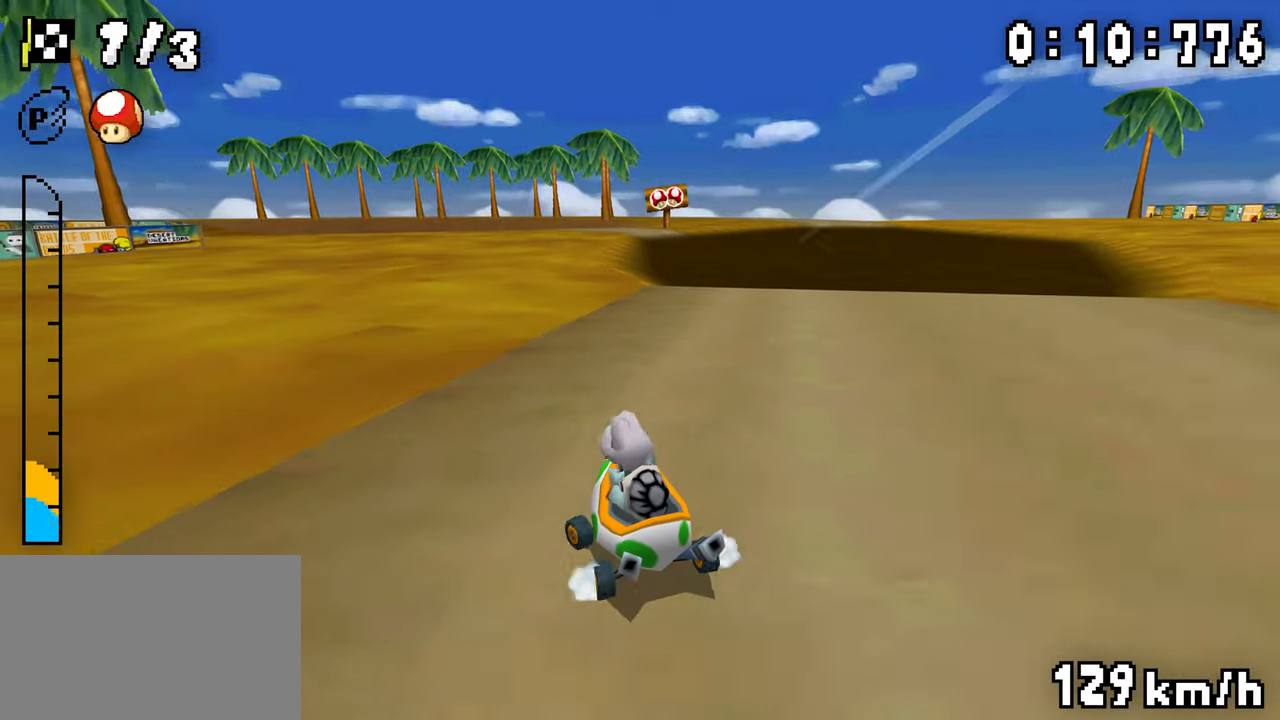
{"dt_ms": 500, "buttons": ["A", "R1"], "events": [[133, "DPAD_RIGHT", "up"], [150, "DPAD_LEFT", "down"], [166, "R1", "up"], [216, "DPAD_LEFT", "up"], [400, "R1", "down"]]}
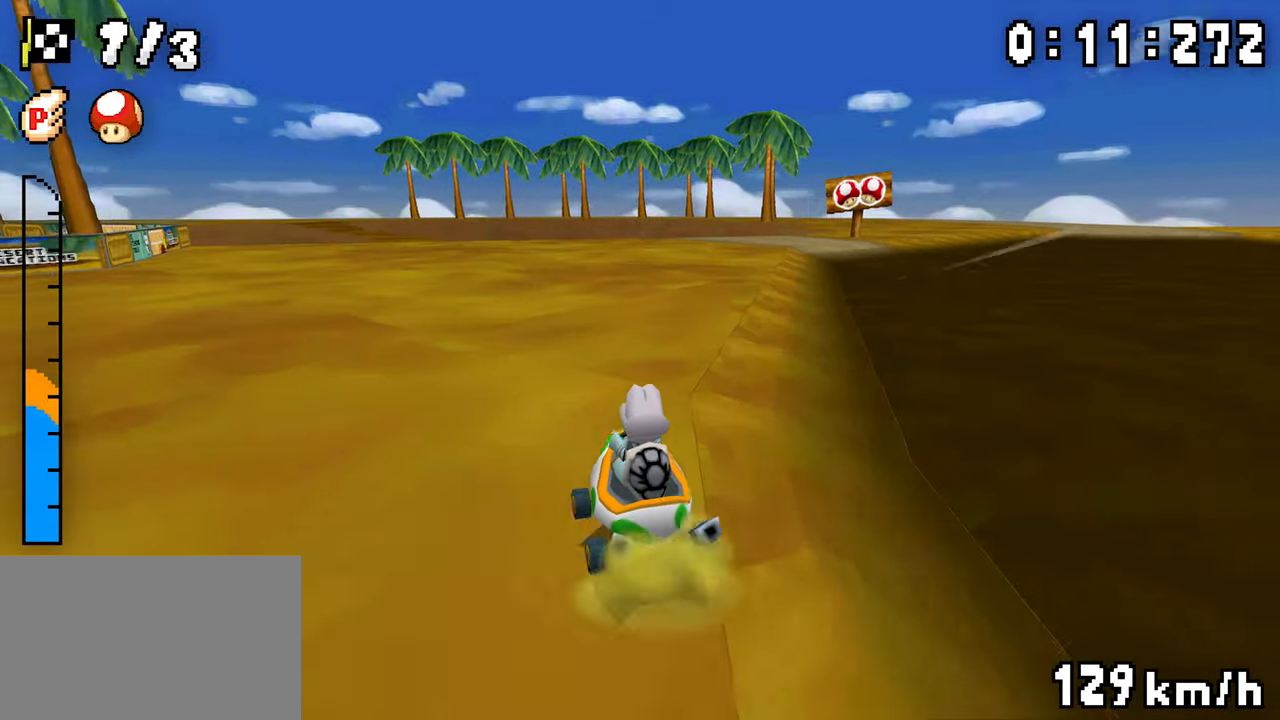
{"dt_ms": 500, "buttons": ["A", "R1", "DPAD_LEFT"], "events": [[83, "DPAD_LEFT", "down"], [183, "DPAD_LEFT", "up"], [200, "DPAD_RIGHT", "down"], [350, "DPAD_RIGHT", "up"], [366, "DPAD_LEFT", "down"]]}
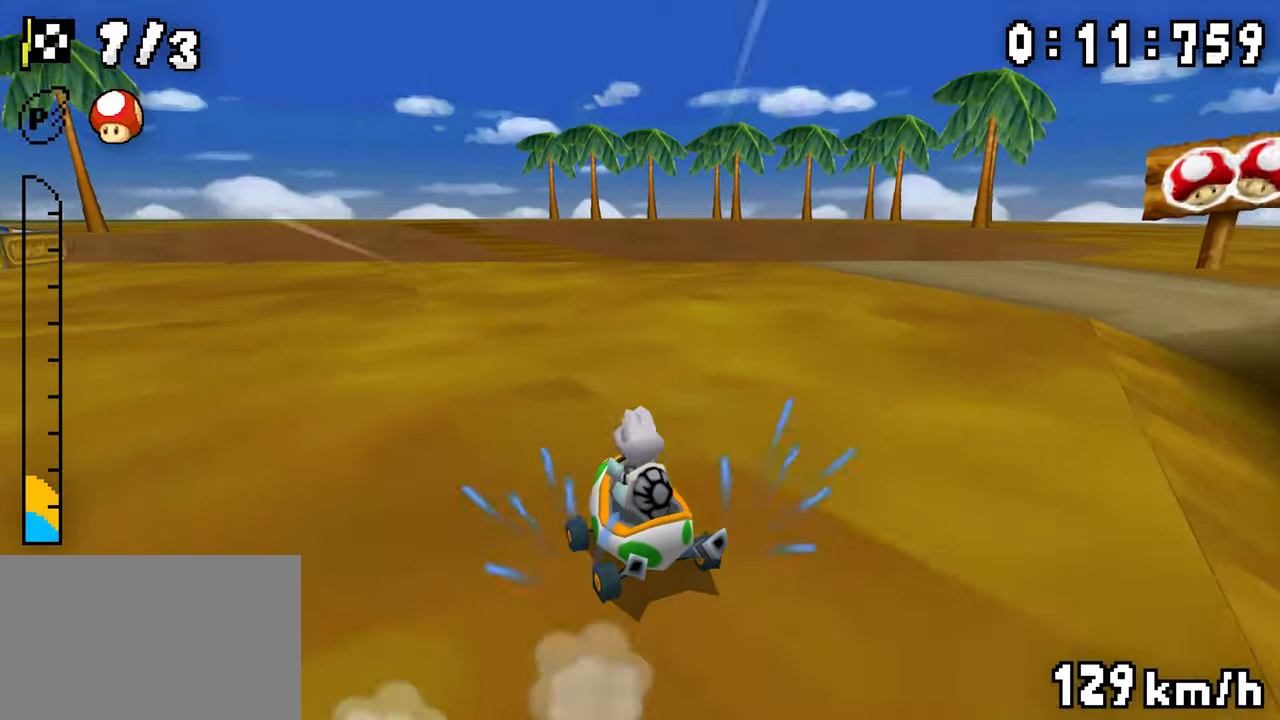
{"dt_ms": 500, "buttons": ["A", "R1", "DPAD_LEFT"], "events": [[50, "DPAD_LEFT", "up"], [66, "DPAD_RIGHT", "down"], [216, "DPAD_RIGHT", "up"], [233, "DPAD_LEFT", "down"], [266, "R1", "up"], [316, "DPAD_LEFT", "up"], [316, "R1", "down"], [483, "DPAD_LEFT", "down"]]}
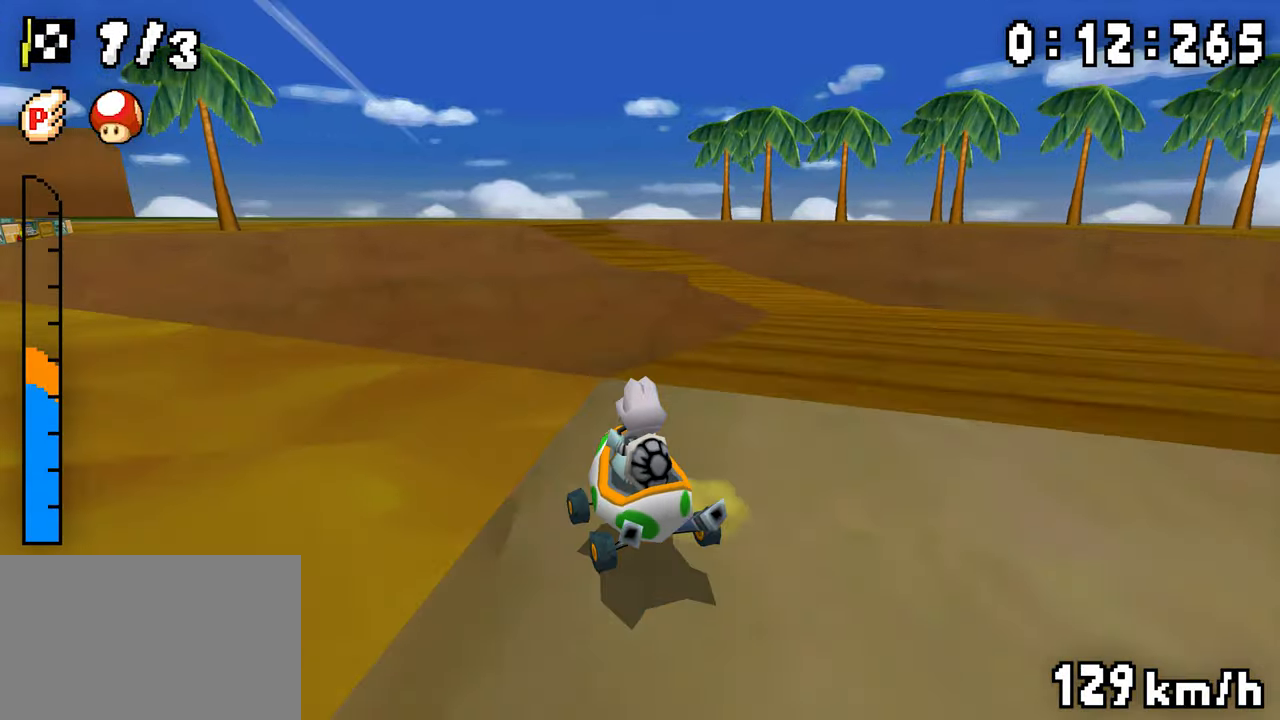
{"dt_ms": 500, "buttons": ["A", "R1", "DPAD_LEFT"], "events": [[83, "DPAD_LEFT", "up"], [100, "DPAD_RIGHT", "down"], [400, "DPAD_RIGHT", "up"], [416, "DPAD_LEFT", "down"]]}